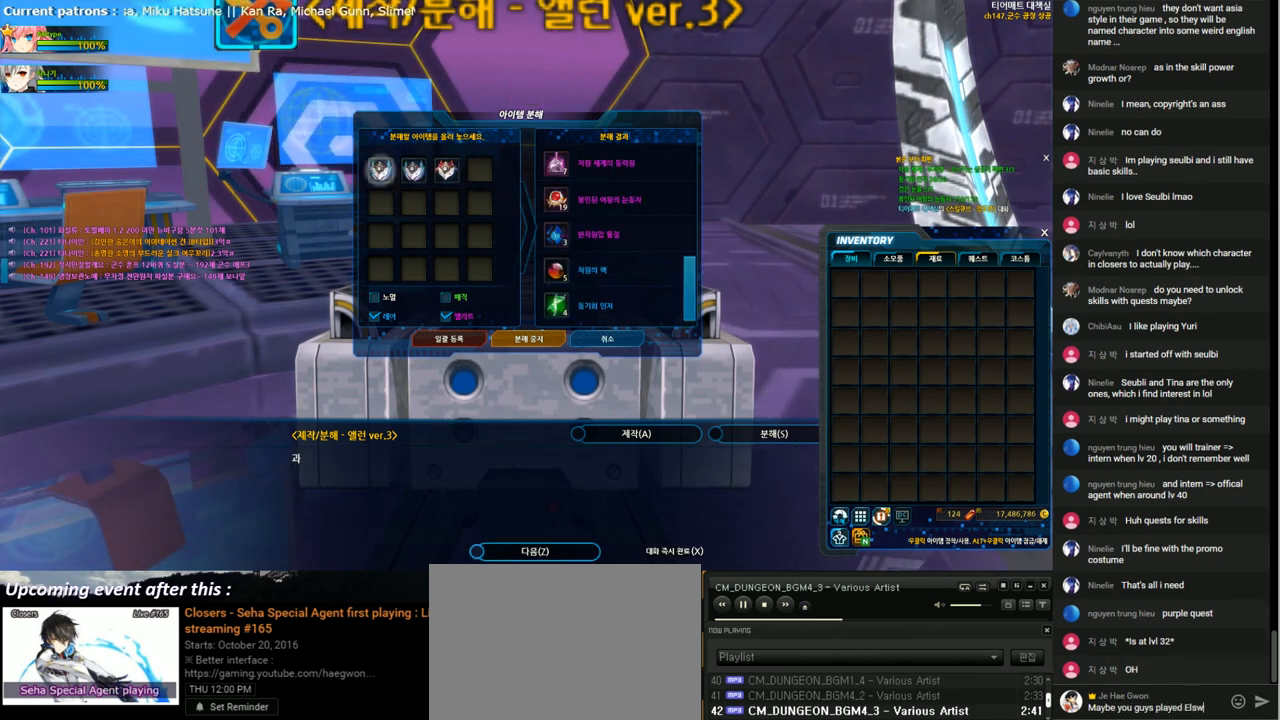
Gameplay with keyboard; each line is a JSON object with the keys held at the frame after it. "events" lists presses ("down") and releases ("up") of "1", "2", "3", "4", "5", "6", "a", "c", "d", "down", "e", "f", "g", "left", "q", "r", "right", "s", "shift", "space", "t", "up", "v", "w", "x" and "z" between this image and that frame as [ms after this image, input, new state], when the widget could be followed in between. No other keys are recorded. Mouse input is not recorded.
{"keys": [], "events": [[67, "w", "up"], [100, "r", "down"], [133, "d", "down"], [200, "r", "up"], [233, "space", "down"], [267, "d", "up"], [300, "a", "down"], [300, "space", "up"], [367, "a", "up"]]}
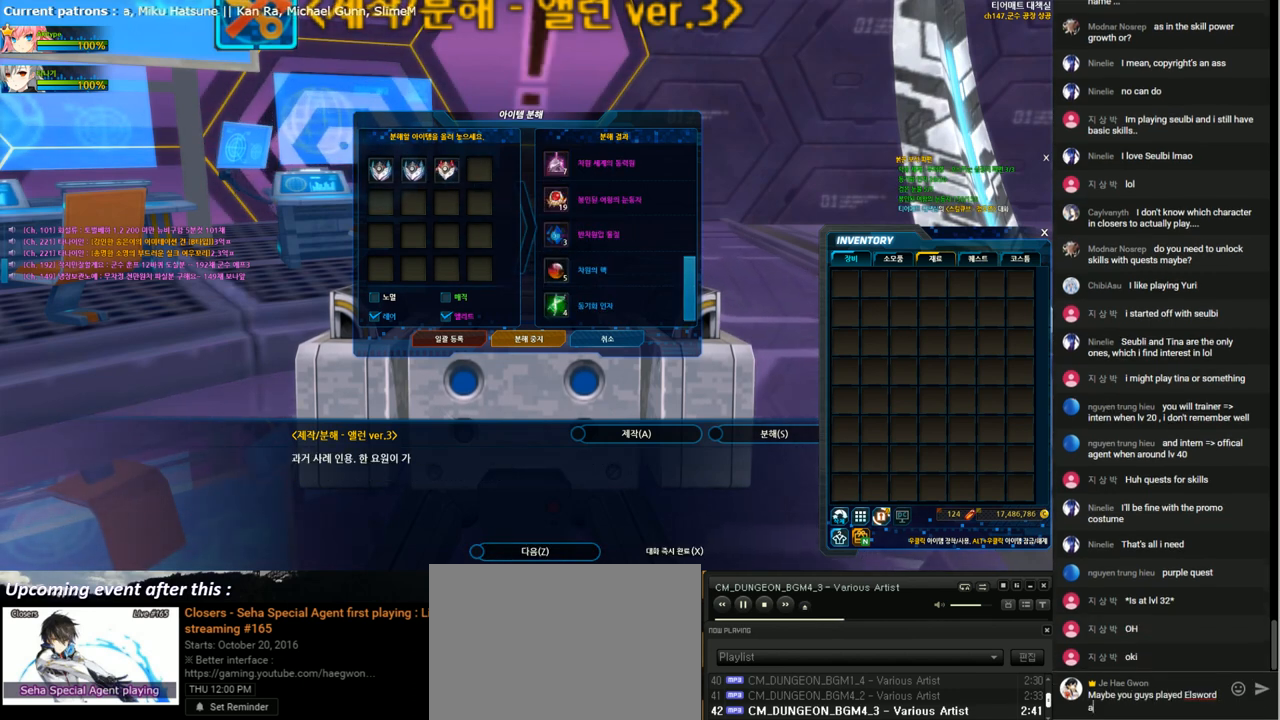
{"keys": ["t"], "events": [[500, "t", "down"]]}
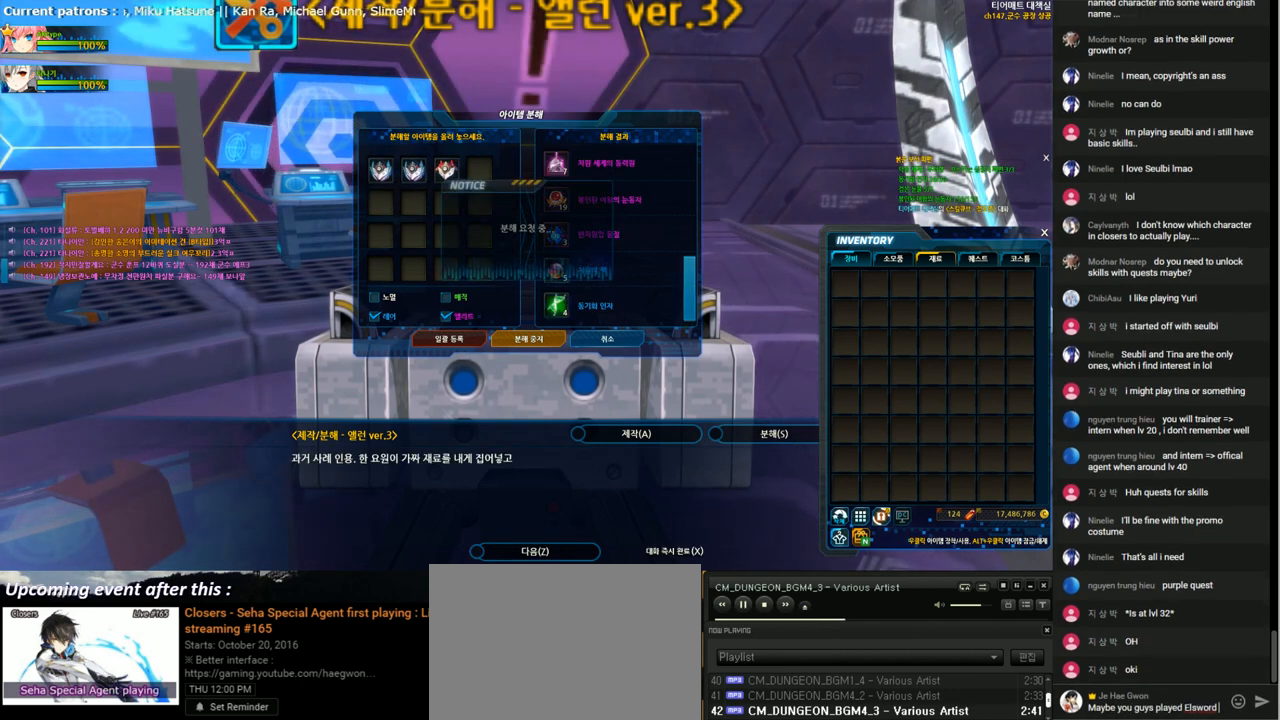
{"keys": [], "events": [[100, "t", "up"], [167, "e", "down"], [233, "e", "up"], [233, "space", "down"], [333, "s", "down"], [333, "space", "up"], [433, "s", "up"]]}
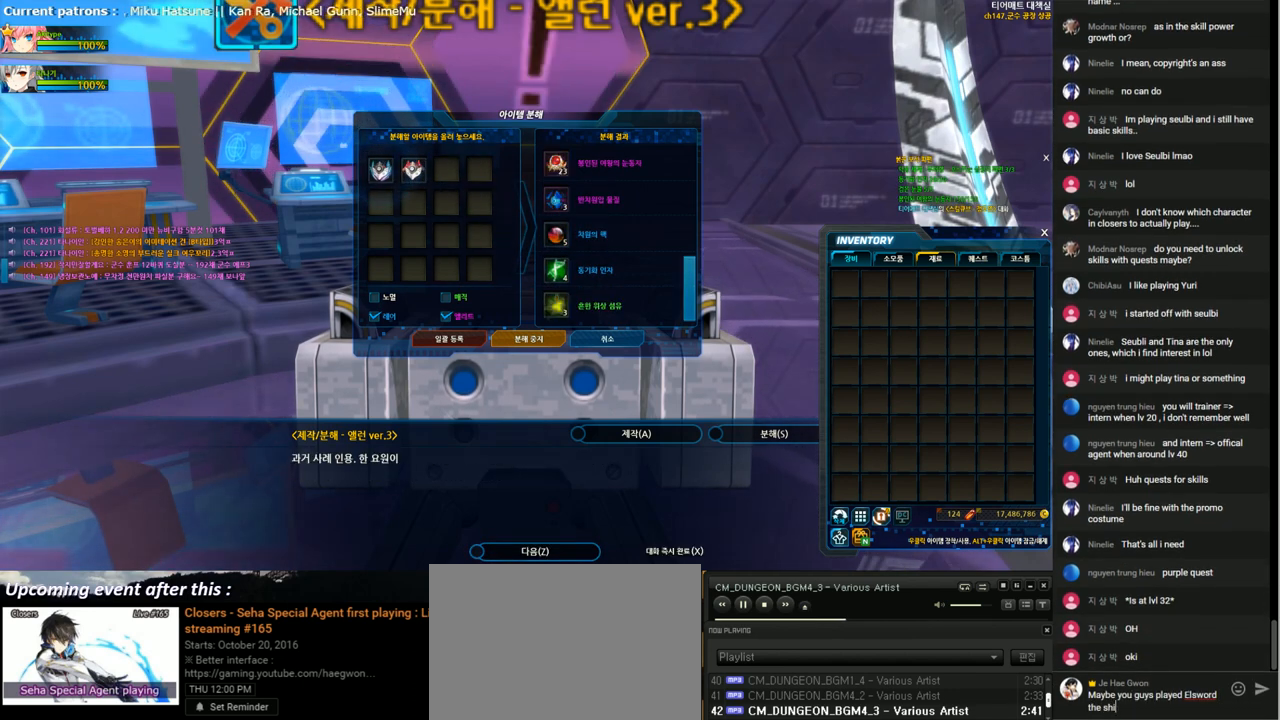
{"keys": [], "events": [[233, "t", "down"], [333, "t", "up"], [367, "t", "down"], [467, "t", "up"]]}
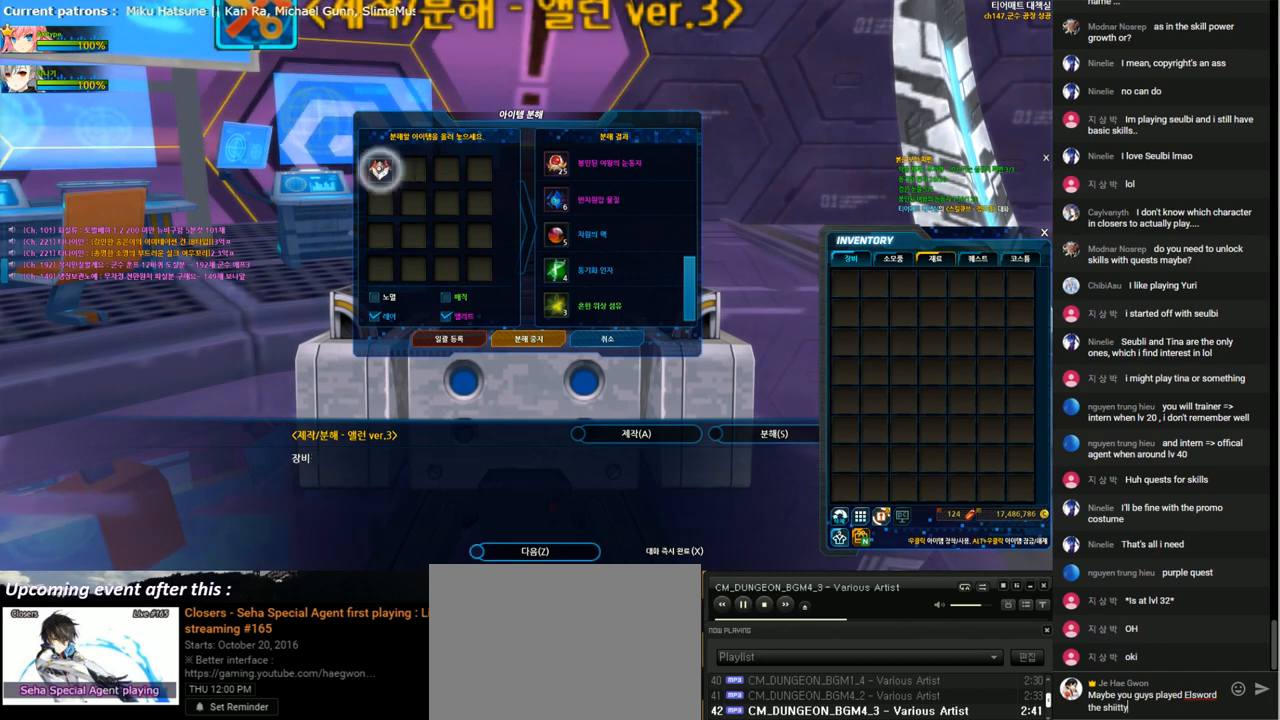
{"keys": [], "events": []}
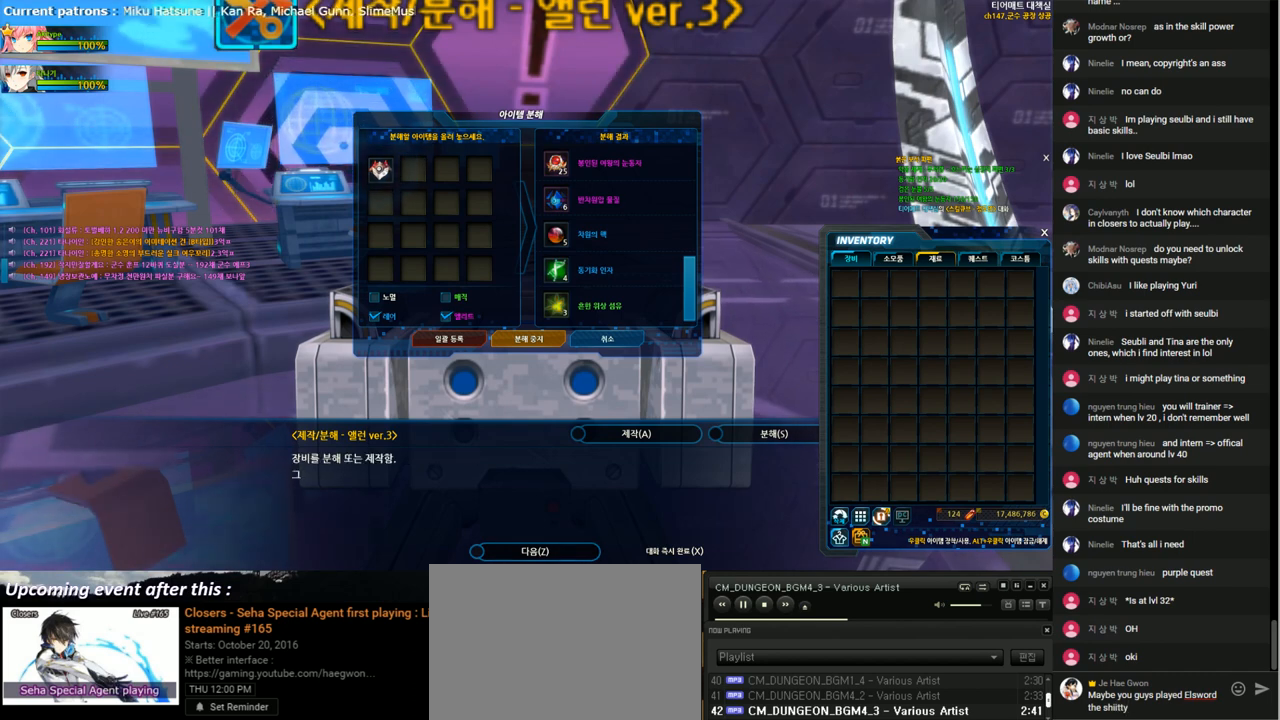
{"keys": [], "events": [[200, "space", "down"], [267, "space", "up"], [333, "g", "down"], [400, "a", "down"], [433, "g", "up"], [467, "a", "up"]]}
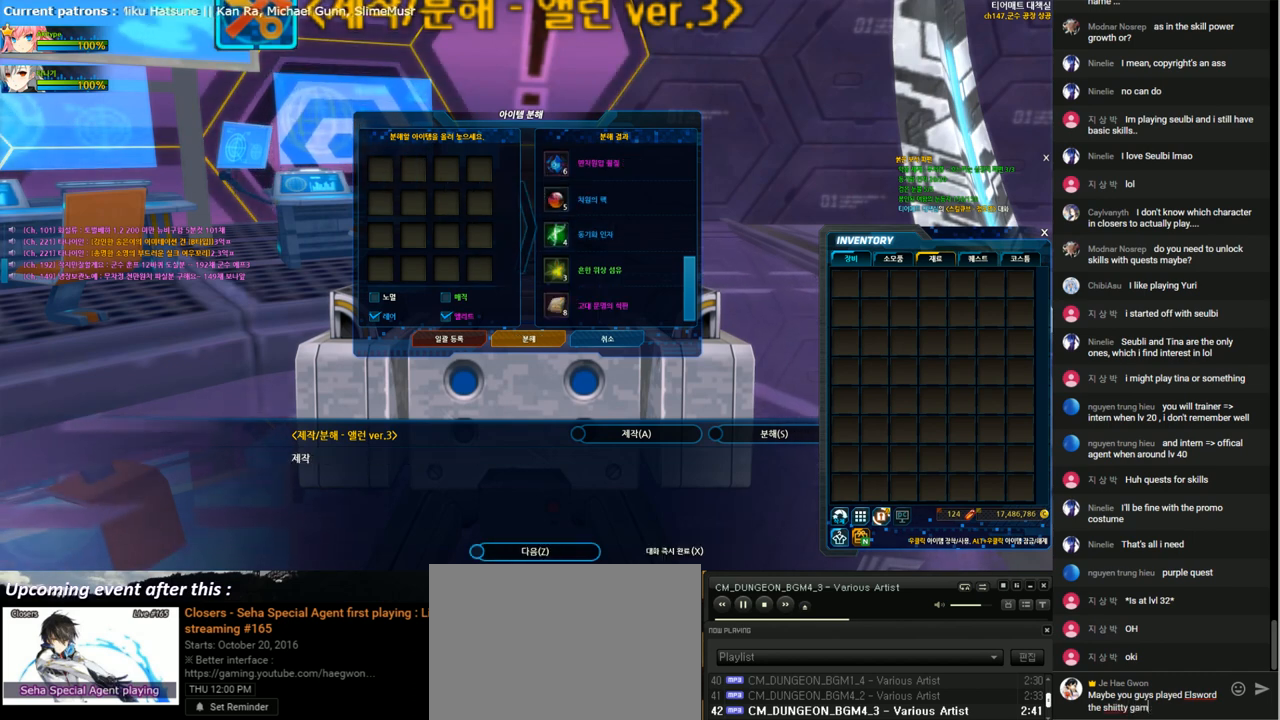
{"keys": ["space"], "events": [[33, "e", "down"], [133, "e", "up"], [133, "space", "down"], [200, "space", "up"], [233, "t", "down"], [300, "t", "up"], [467, "space", "down"]]}
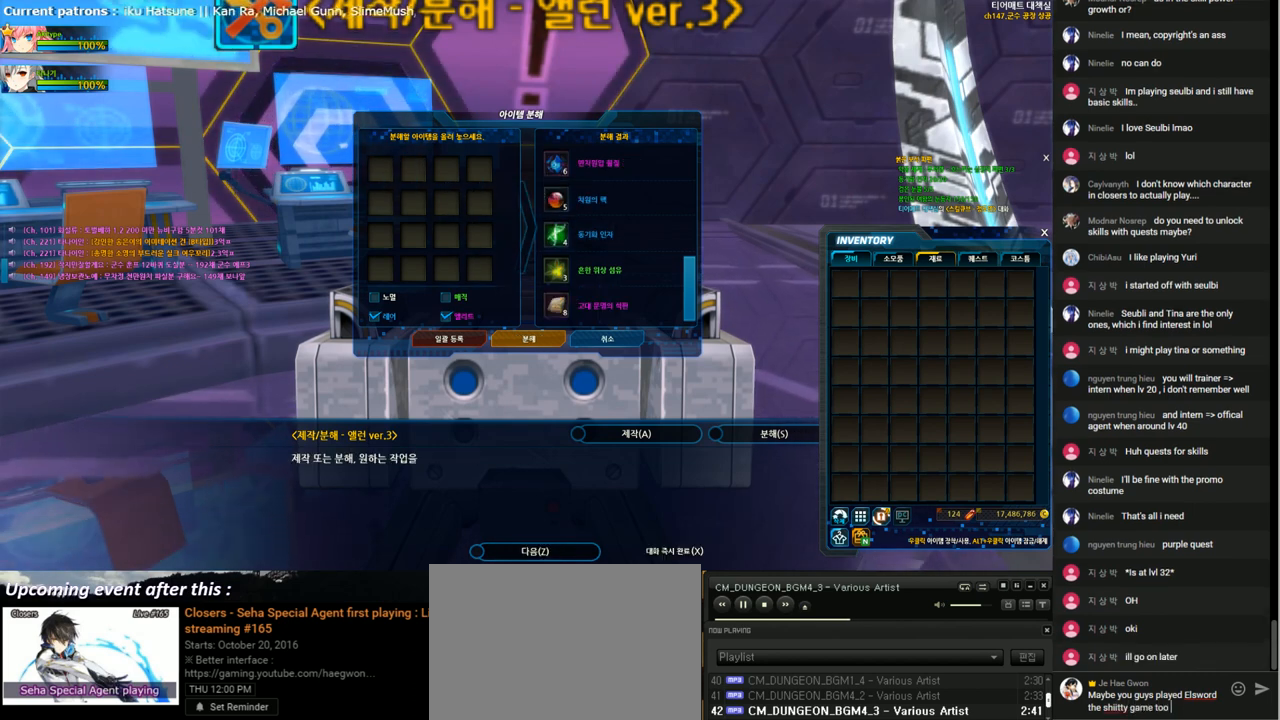
{"keys": [], "events": [[33, "space", "up"], [333, "c", "down"], [400, "c", "up"]]}
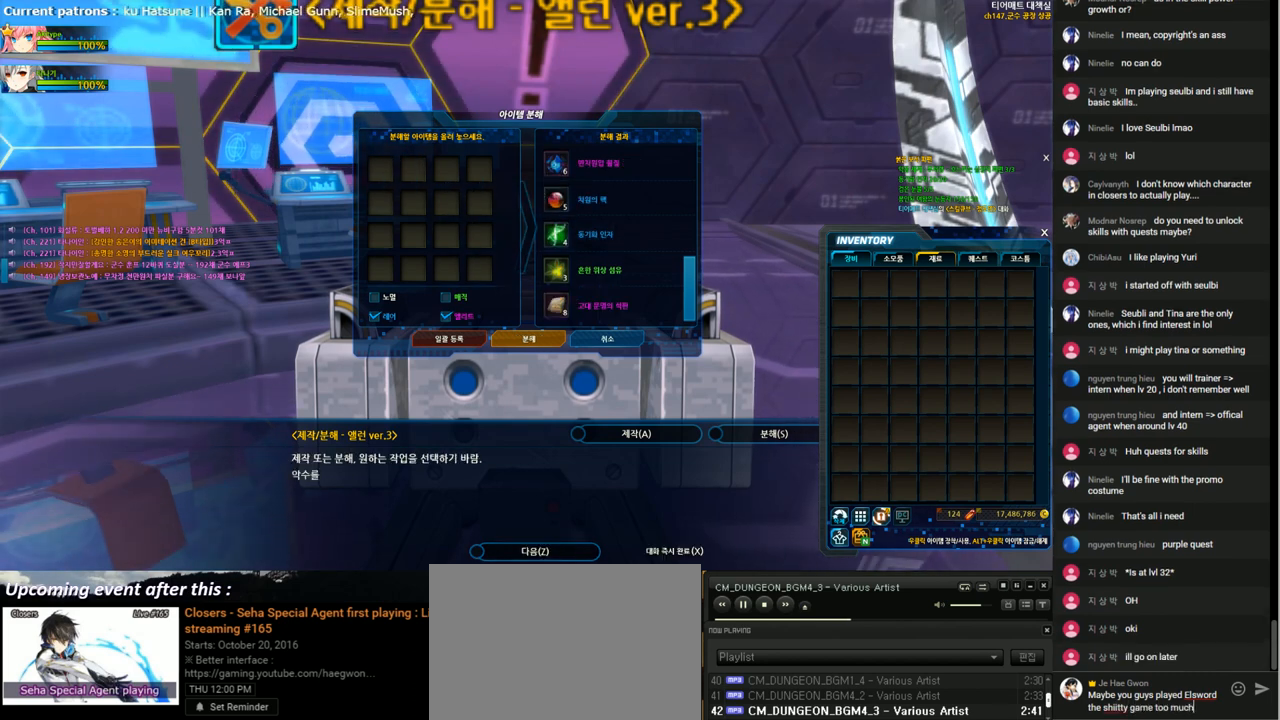
{"keys": ["space"], "events": [[100, "space", "down"], [133, "shift", "down"], [200, "space", "up"], [200, "t", "down"], [233, "shift", "up"], [300, "t", "up"], [333, "s", "down"], [467, "s", "up"], [467, "space", "down"]]}
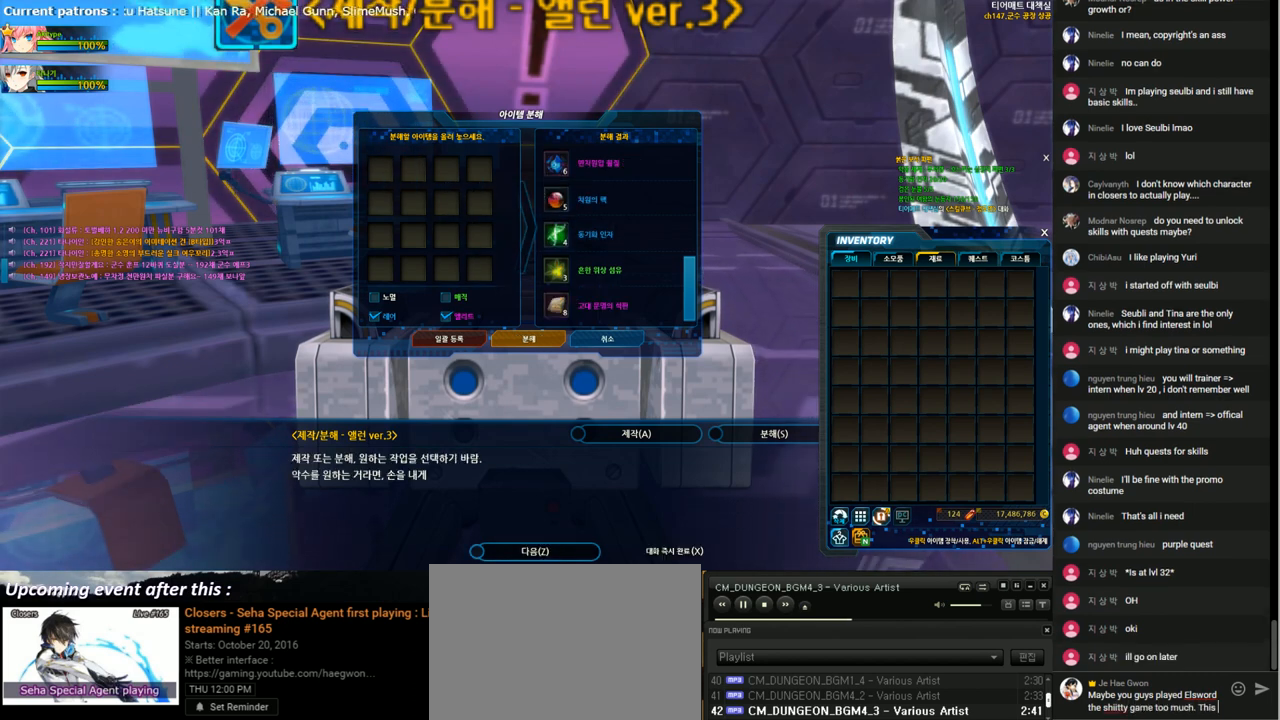
{"keys": [], "events": [[33, "g", "down"], [33, "space", "up"], [67, "a", "down"], [100, "g", "up"], [133, "a", "up"], [200, "e", "down"], [300, "e", "up"], [300, "space", "down"], [367, "space", "up"]]}
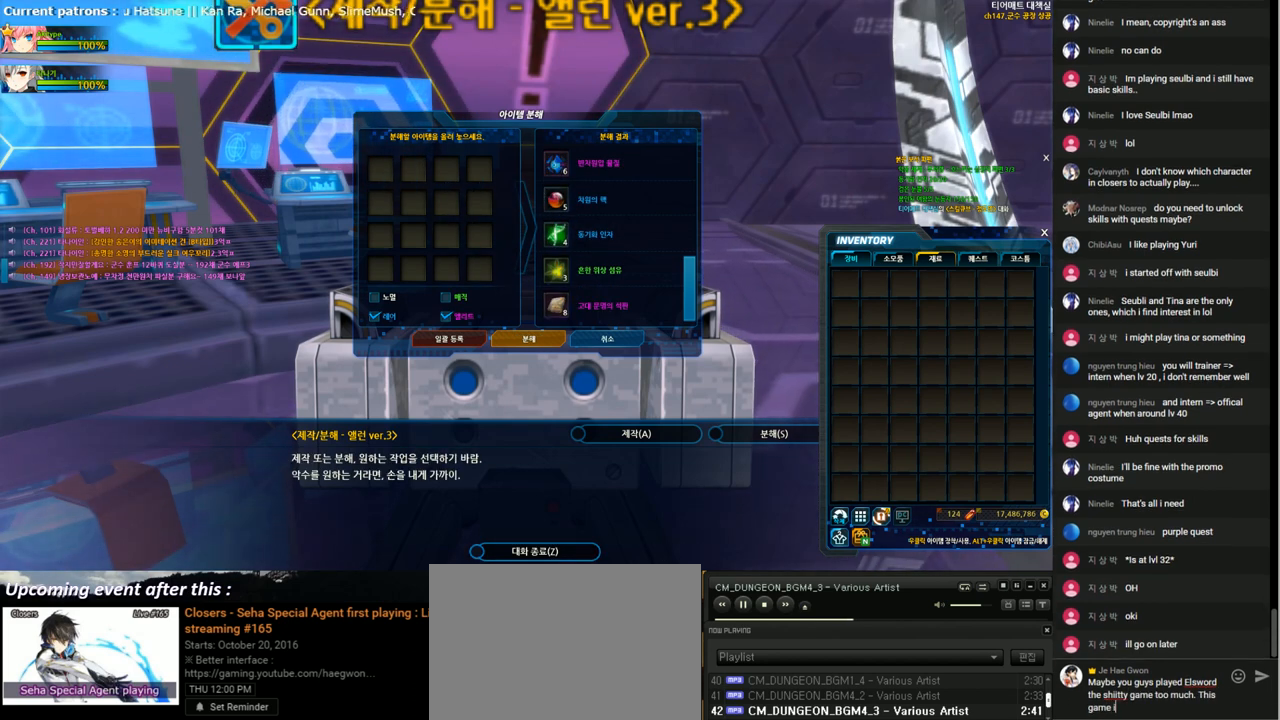
{"keys": [], "events": [[33, "s", "down"], [167, "s", "up"], [333, "t", "down"], [433, "space", "down"], [433, "t", "up"], [500, "space", "up"]]}
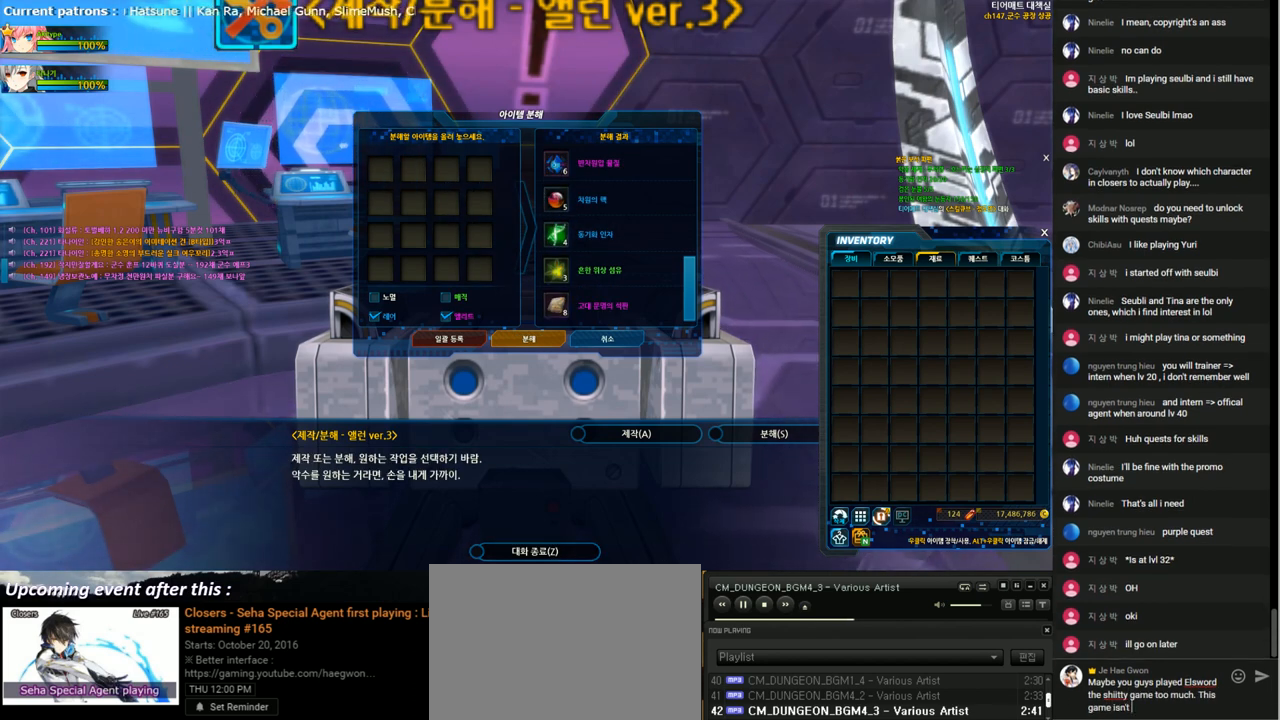
{"keys": ["t"], "events": [[200, "t", "down"], [300, "t", "up"], [333, "a", "down"], [400, "t", "down"], [467, "a", "up"]]}
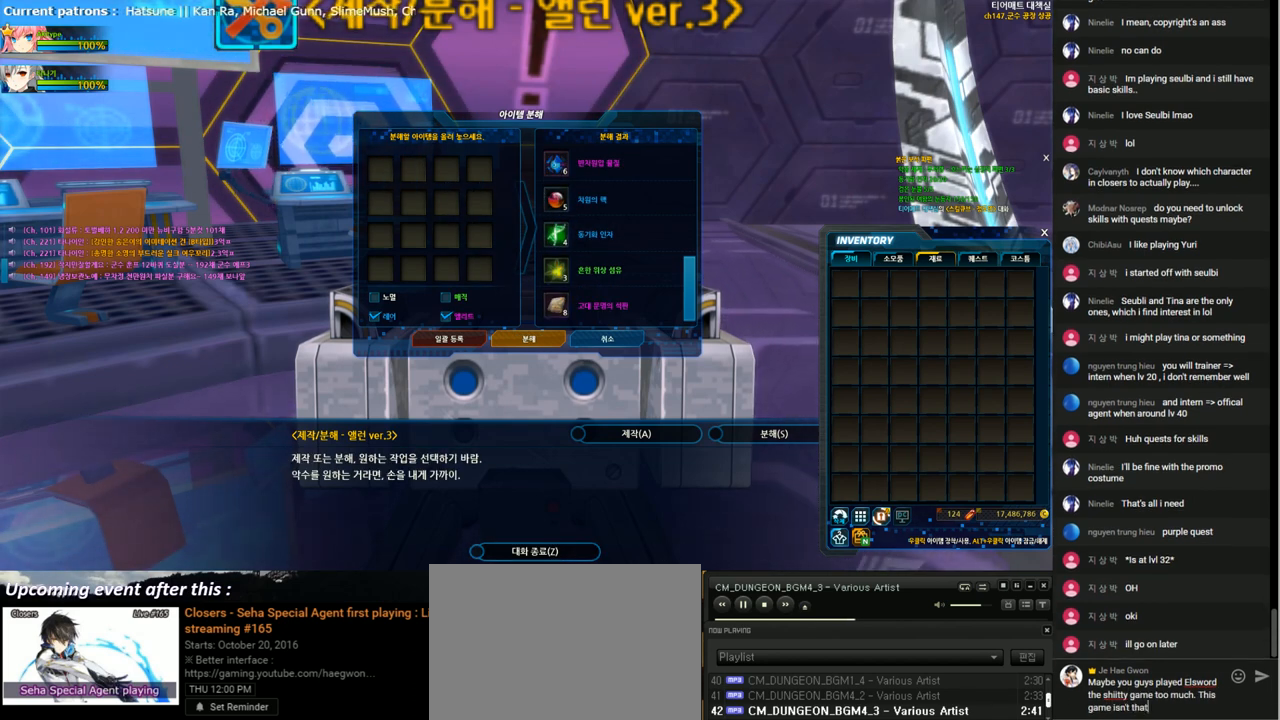
{"keys": [], "events": [[33, "space", "down"], [33, "t", "up"], [100, "space", "up"], [233, "a", "down"], [333, "d", "down"], [367, "a", "up"], [400, "space", "down"], [433, "d", "up"], [467, "space", "up"]]}
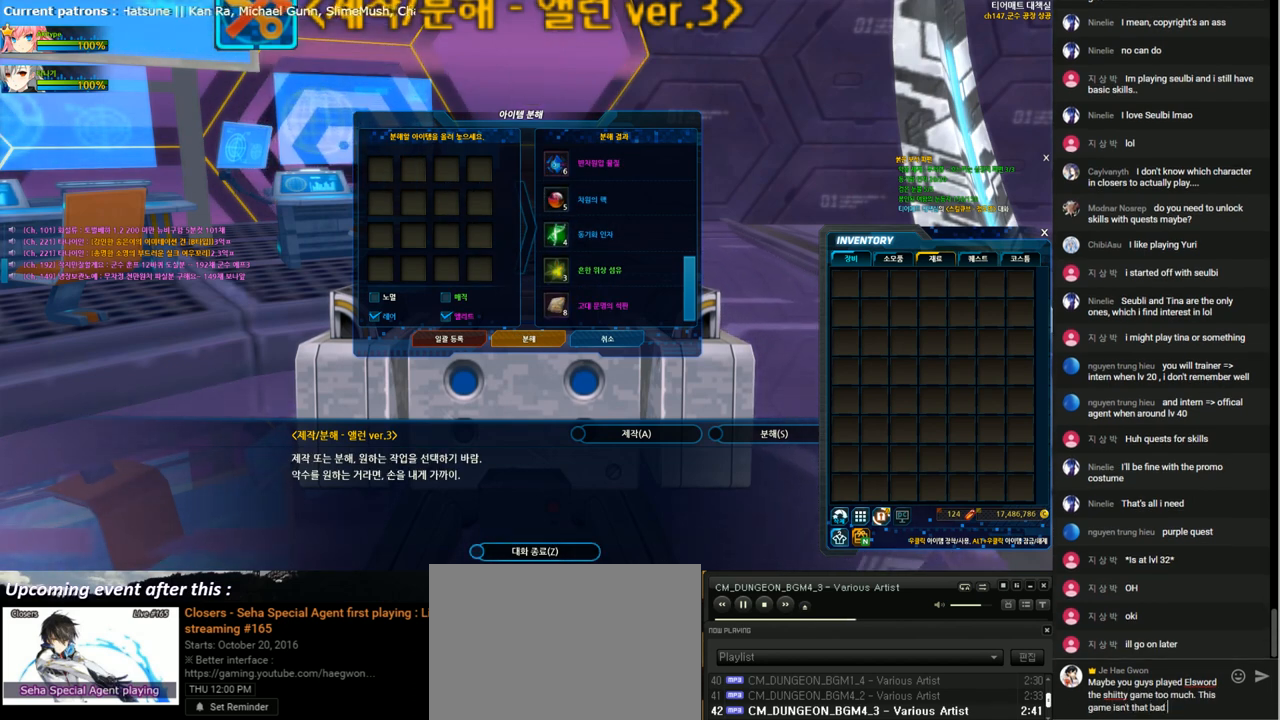
{"keys": [], "events": [[433, "e", "down"], [500, "e", "up"]]}
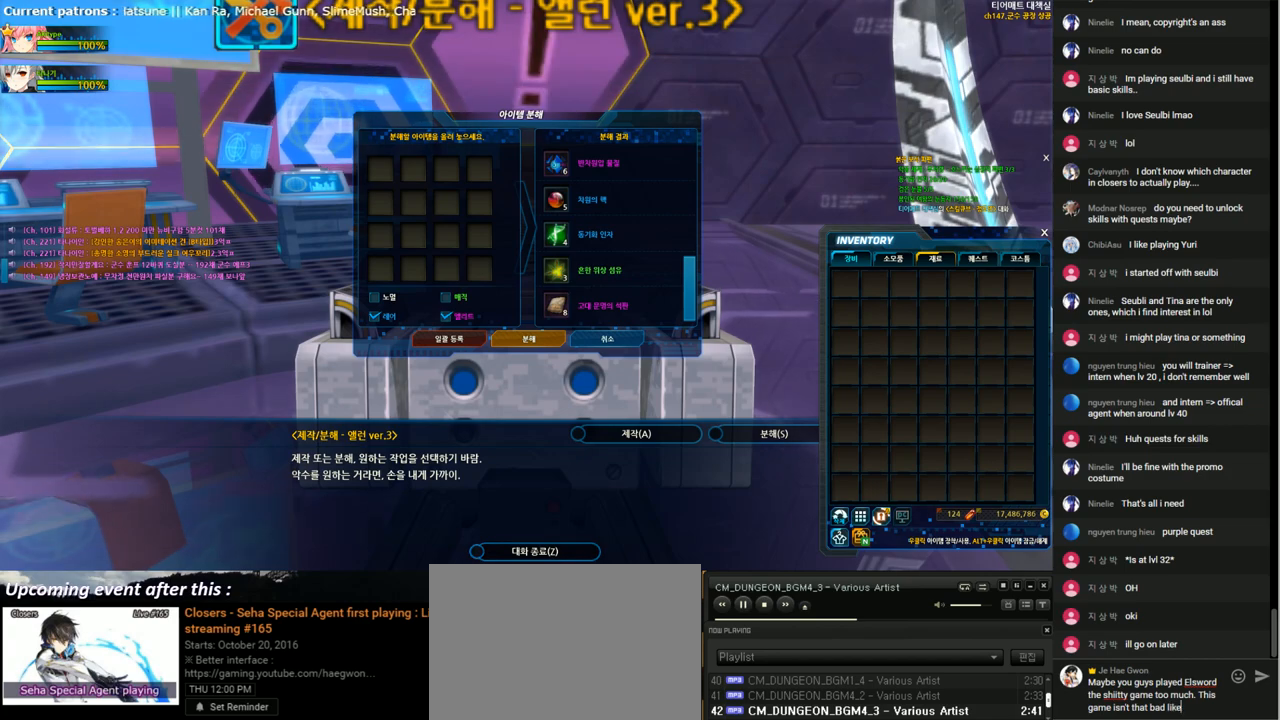
{"keys": [], "events": [[33, "space", "down"], [100, "shift", "down"], [100, "space", "up"], [133, "e", "down"], [167, "shift", "up"], [267, "e", "up"], [267, "s", "down"], [333, "s", "up"], [433, "w", "down"], [500, "w", "up"]]}
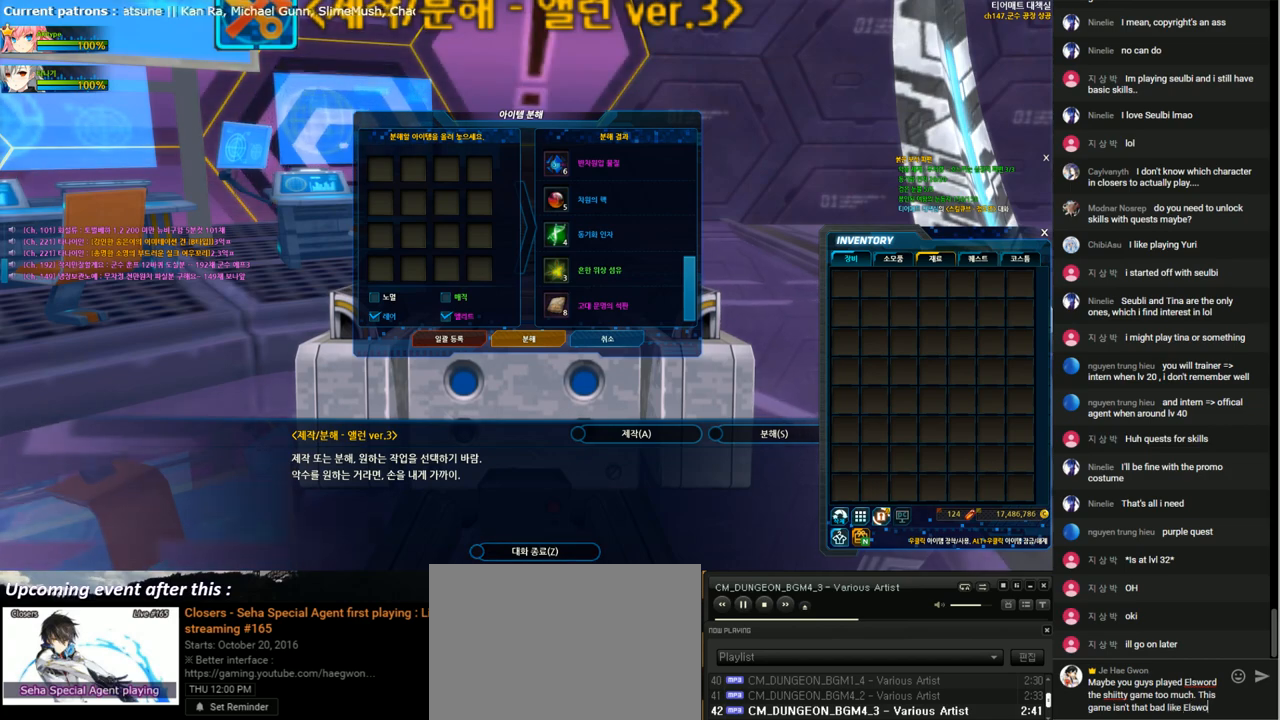
{"keys": [], "events": [[67, "r", "down"], [133, "d", "down"], [167, "r", "up"], [200, "d", "up"]]}
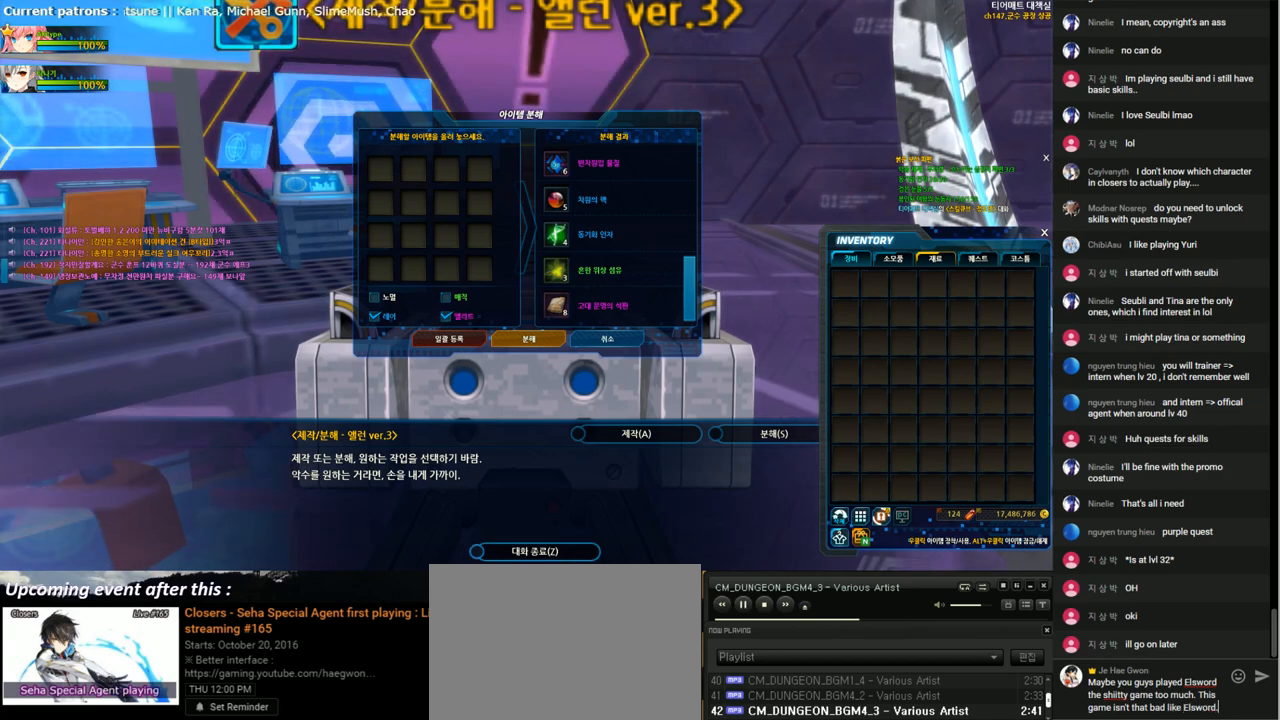
{"keys": [], "events": [[67, "space", "down"], [200, "space", "up"]]}
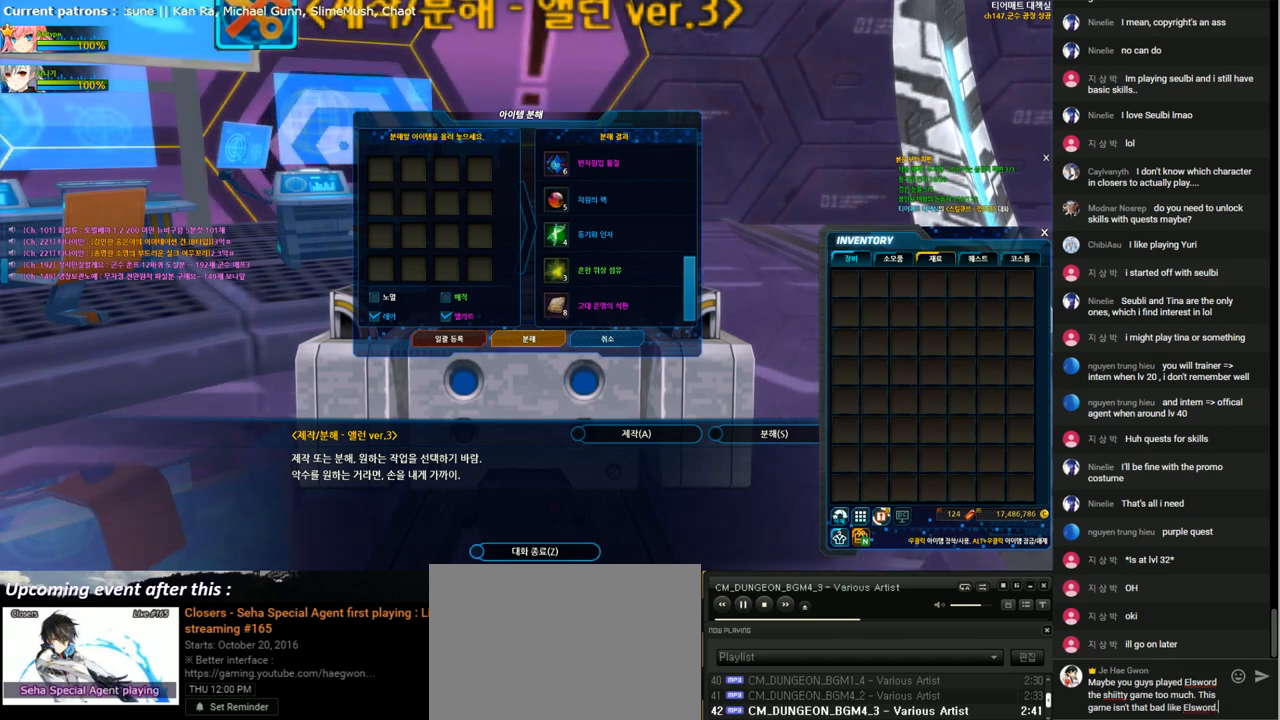
{"keys": [], "events": []}
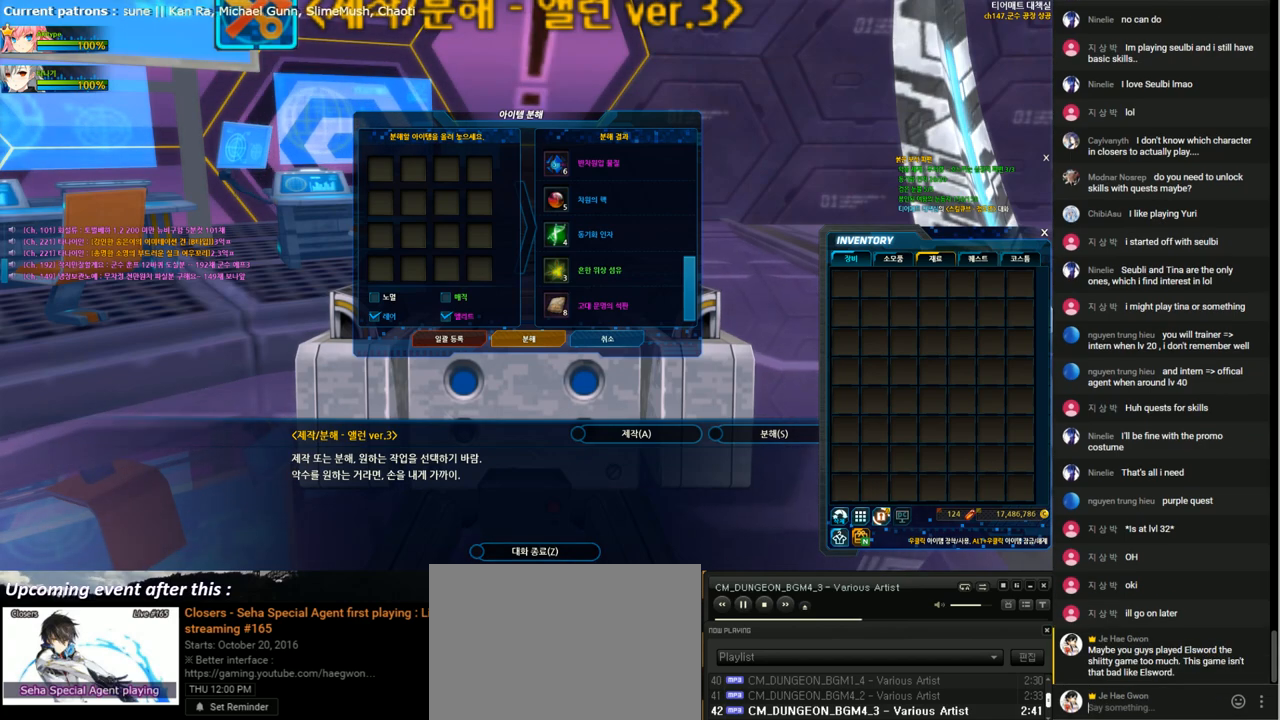
{"keys": [], "events": []}
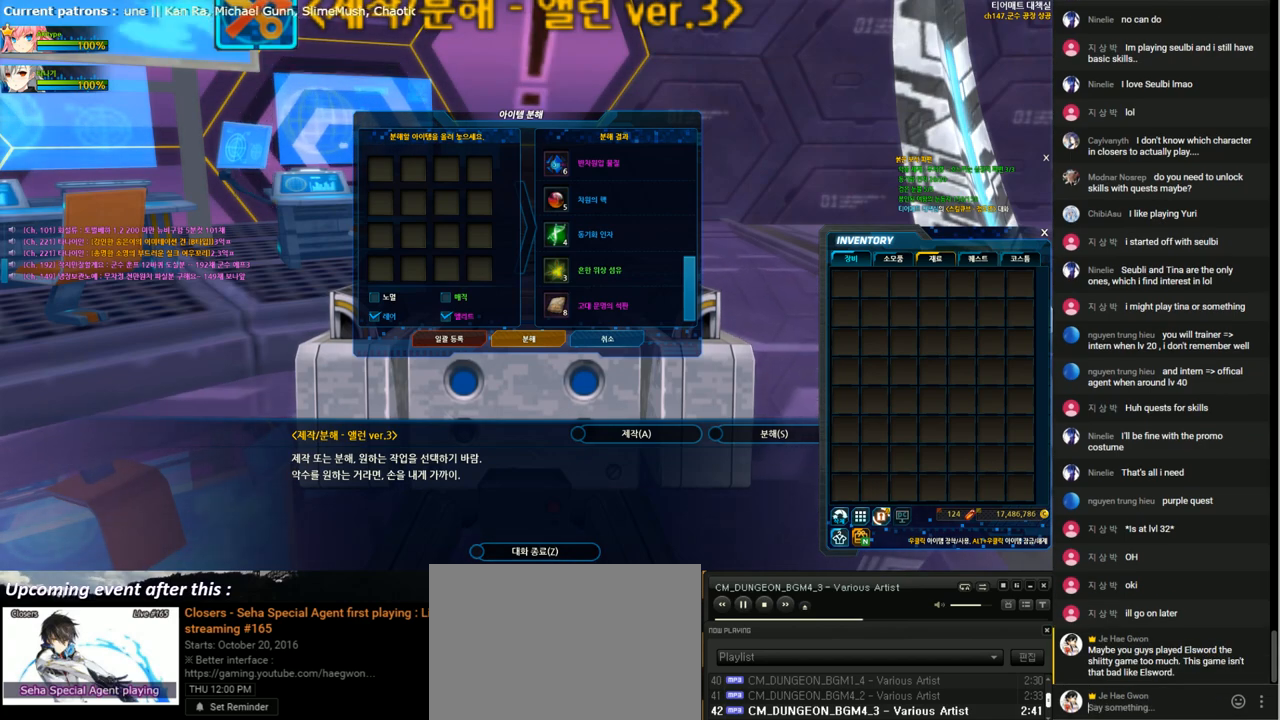
{"keys": [], "events": []}
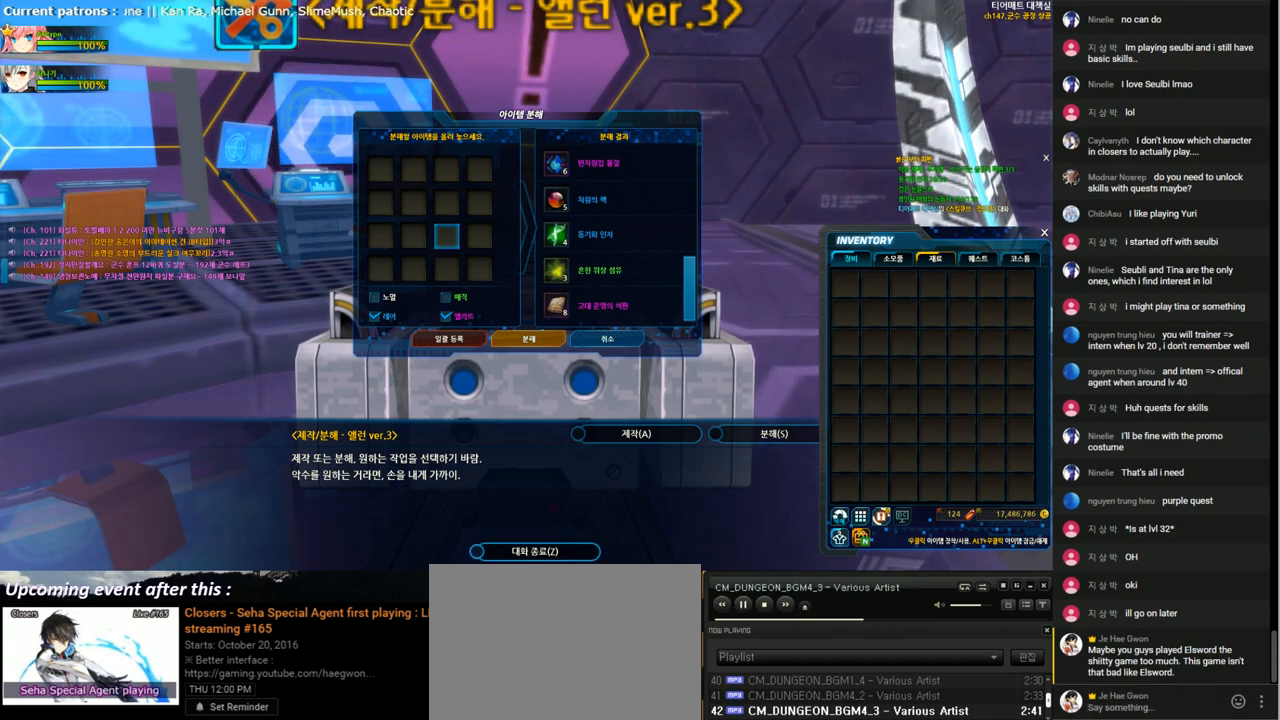
{"keys": [], "events": []}
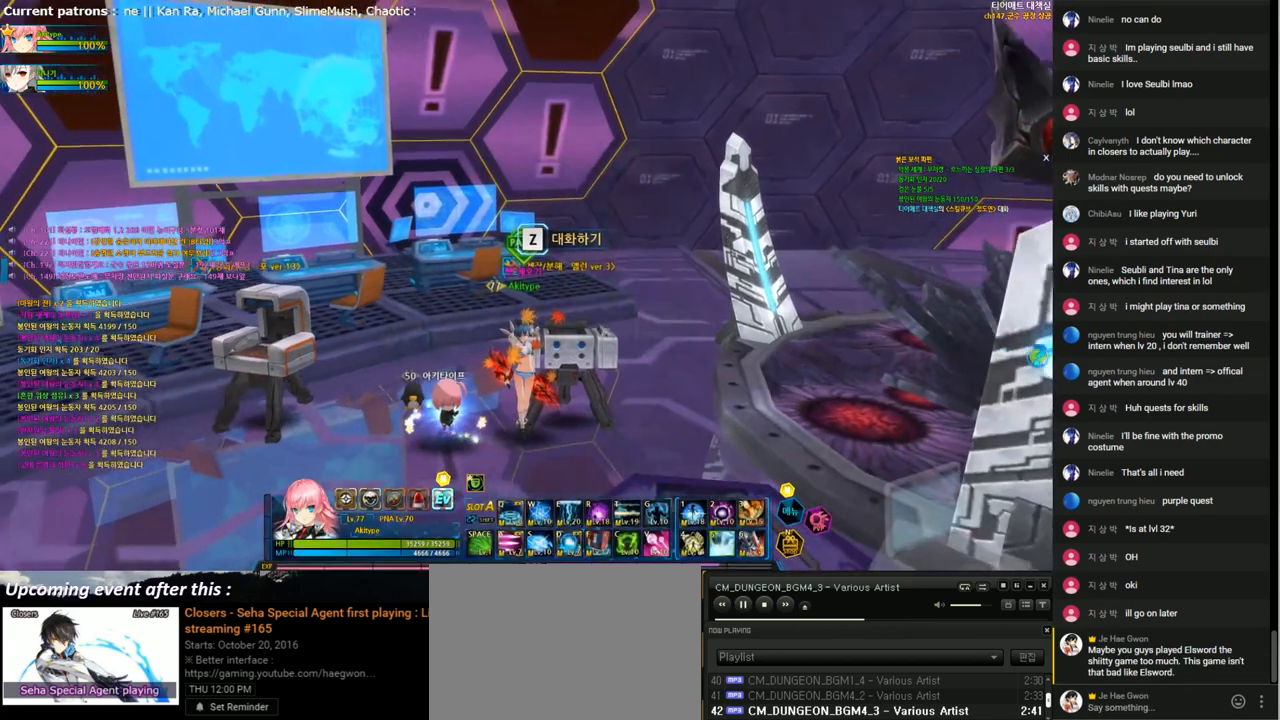
{"keys": [], "events": []}
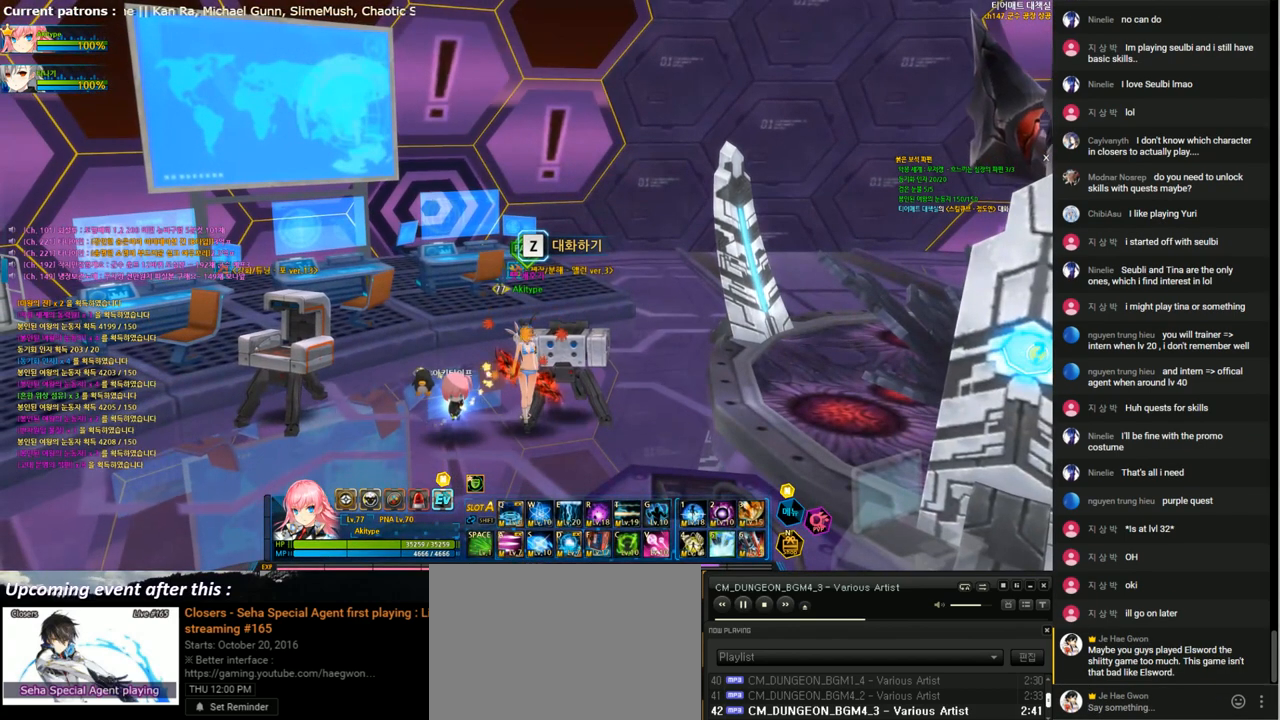
{"keys": ["down"], "events": [[133, "right", "down"], [233, "right", "up"], [300, "down", "down"], [300, "right", "down"], [433, "right", "up"]]}
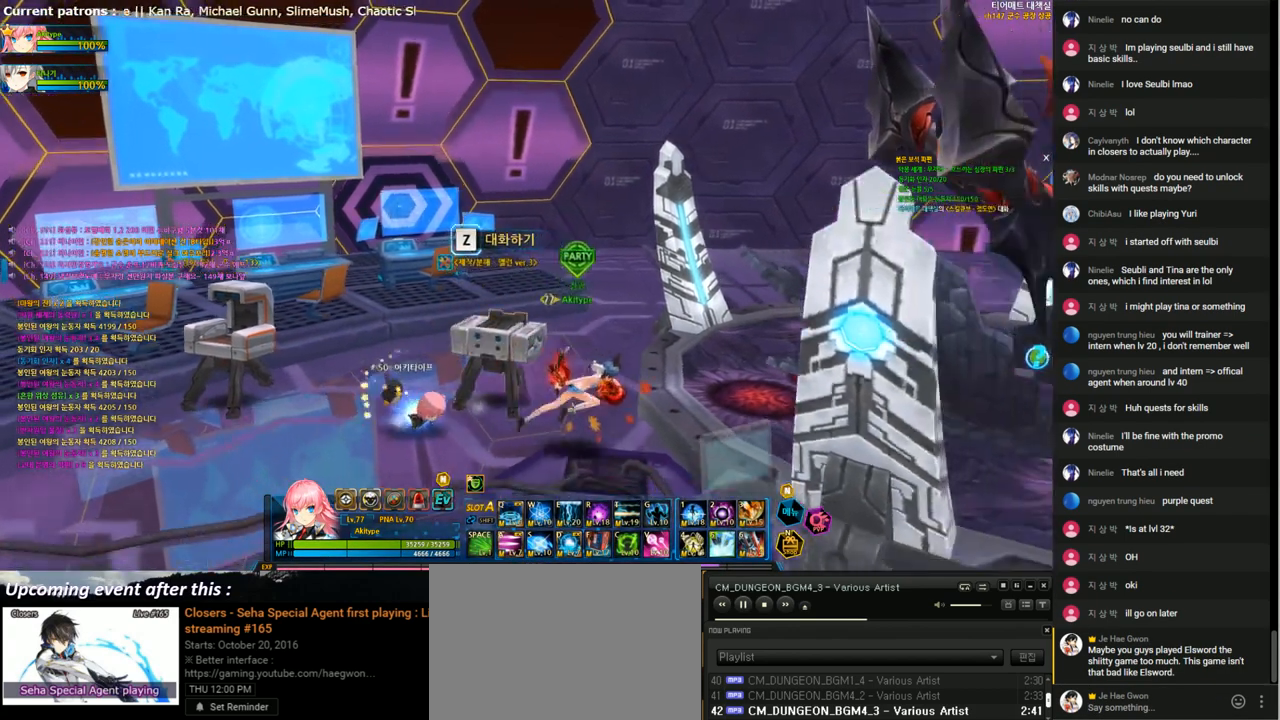
{"keys": ["down", "right"], "events": [[233, "x", "down"], [367, "right", "down"], [367, "x", "up"]]}
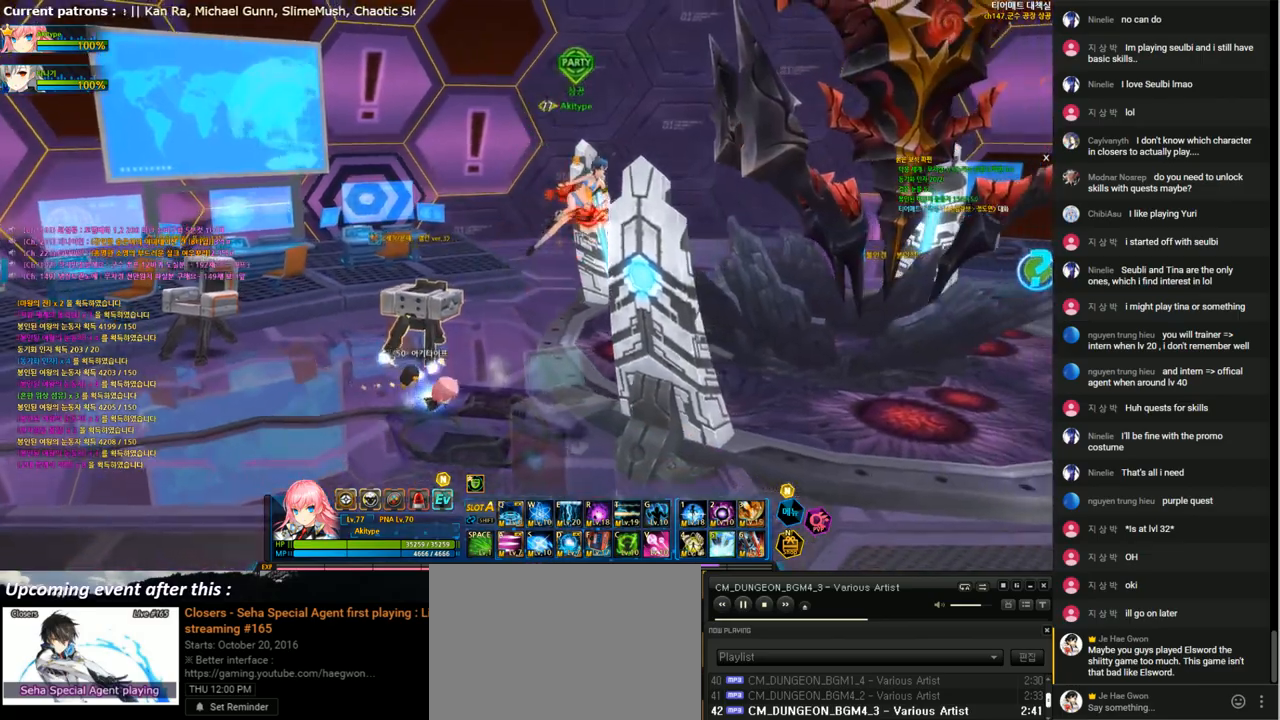
{"keys": ["down", "right"], "events": [[67, "down", "up"], [67, "right", "up"], [133, "right", "down"], [233, "right", "up"], [300, "right", "down"], [367, "down", "down"]]}
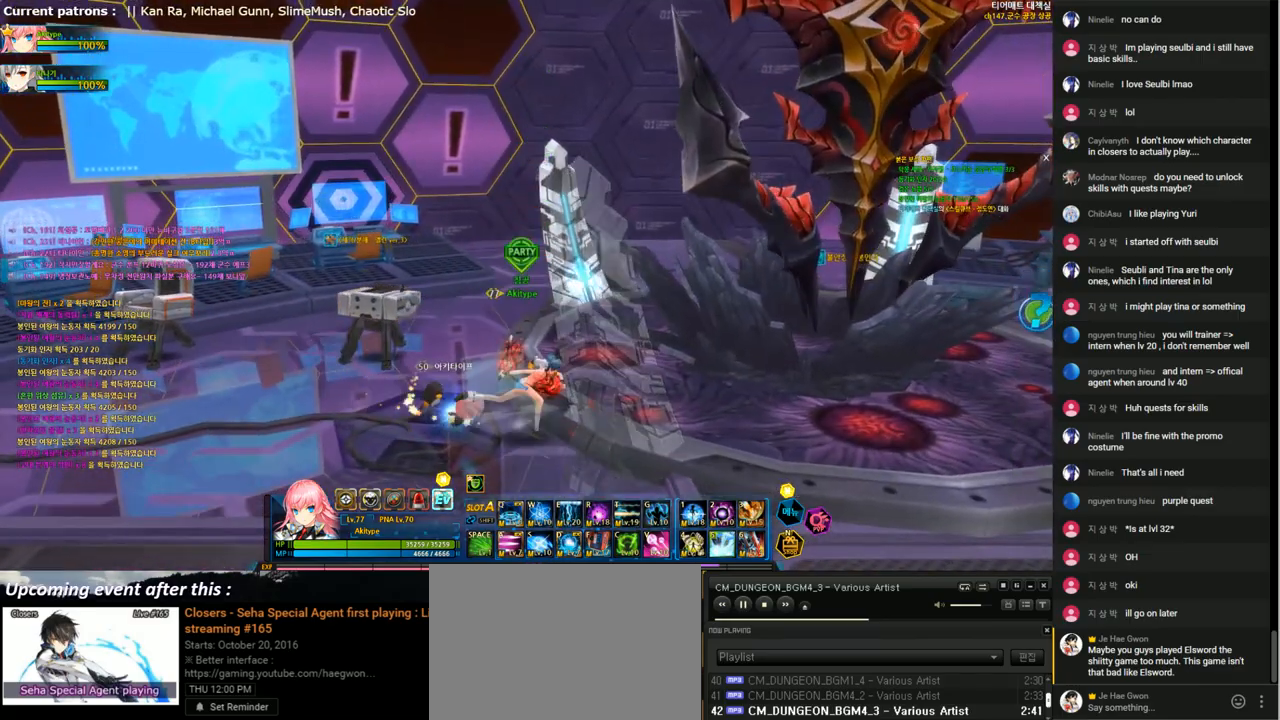
{"keys": ["down", "left"], "events": [[200, "right", "up"], [233, "left", "down"]]}
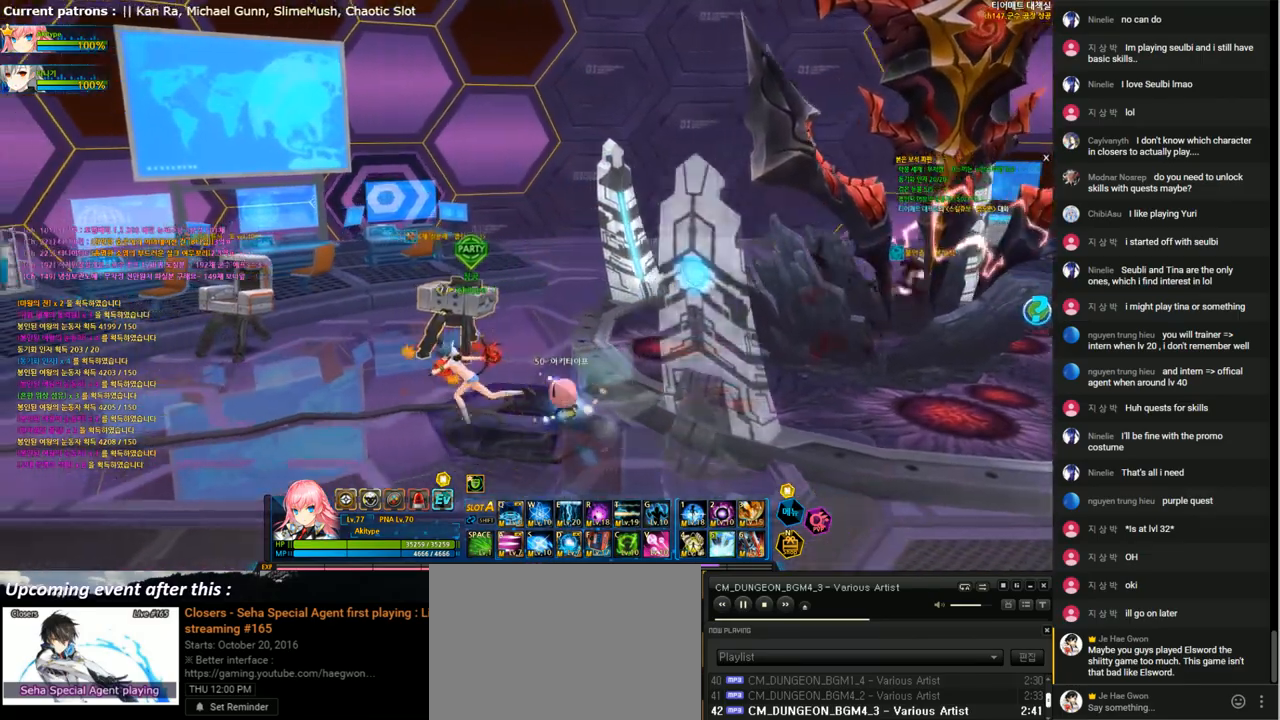
{"keys": ["down", "right"], "events": [[100, "right", "down"], [133, "left", "up"]]}
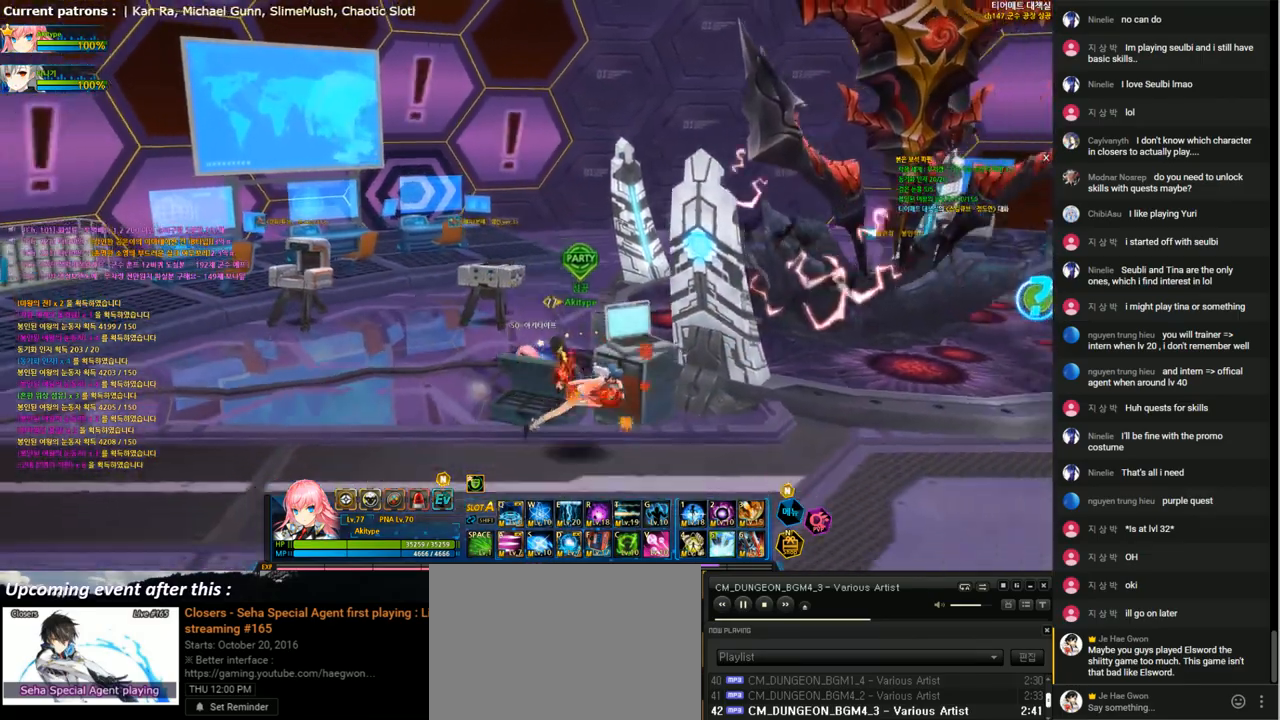
{"keys": ["right"], "events": [[33, "down", "up"]]}
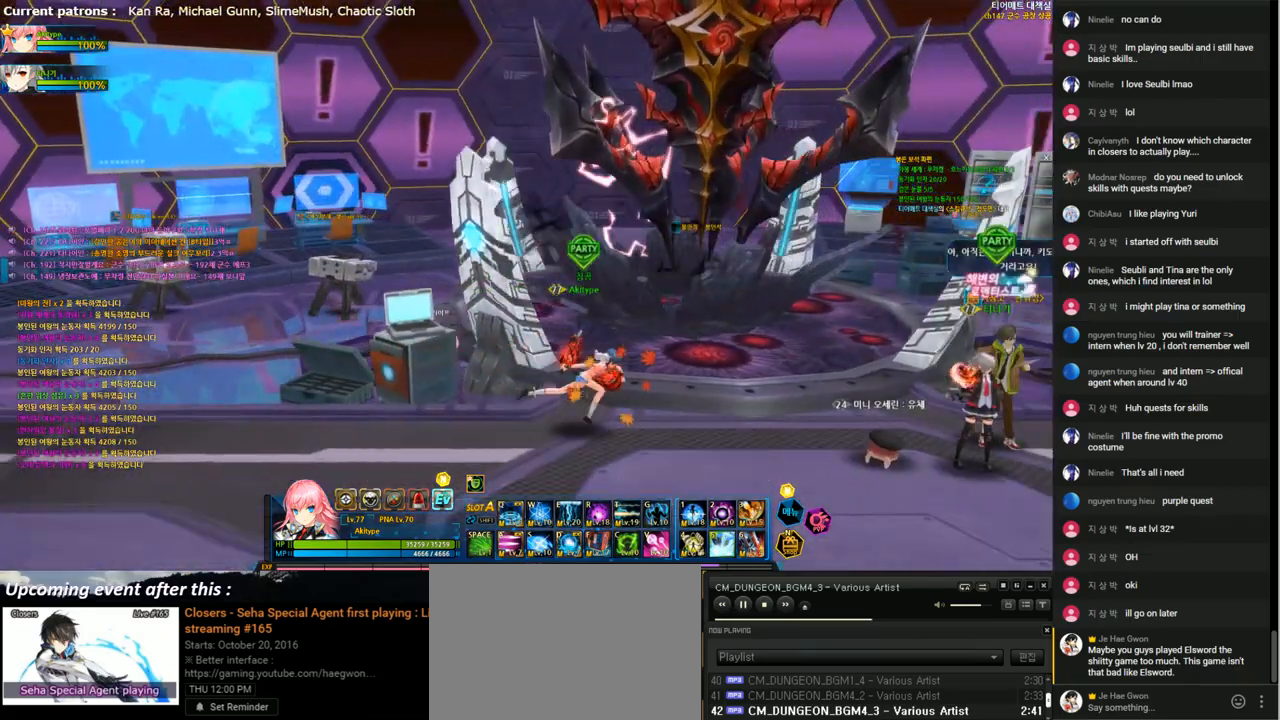
{"keys": [], "events": [[200, "down", "down"], [400, "down", "up"], [467, "right", "up"]]}